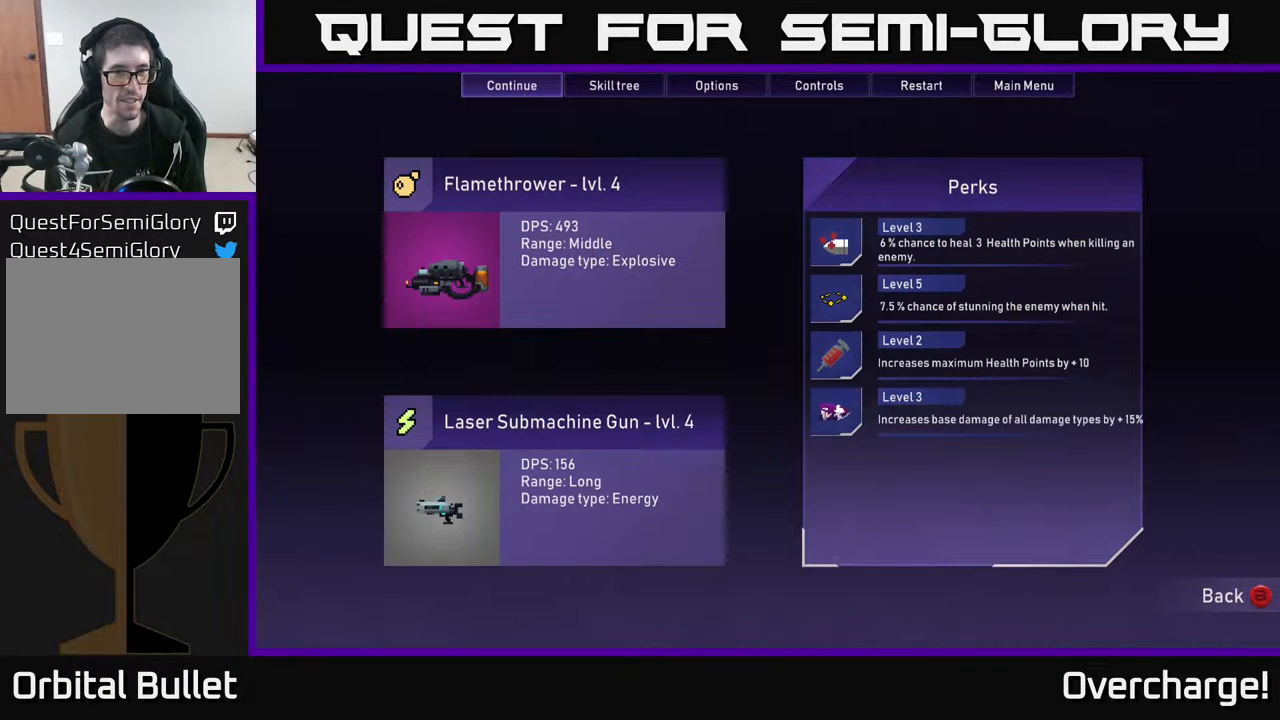
Gameplay with a controller (Xbox layout); each line is a JSON object with the inputs held at the frame after it. "events" lists button and stick changes between this image and that frame as [ms after this image, input, new state], when the widget could be followed in between. Not read: right_stick.
{"buttons": [], "left_stick": "right", "events": [[50, "B", "down"], [117, "B", "up"], [467, "left_stick", "right"]]}
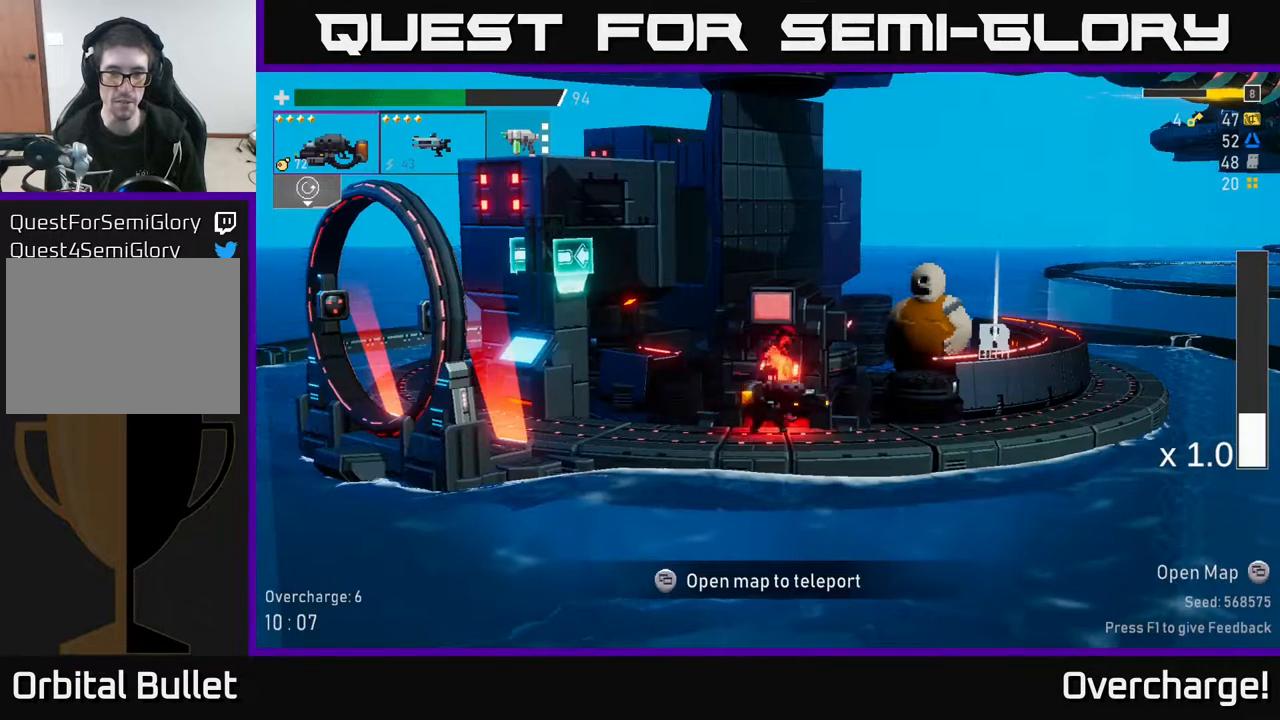
{"buttons": [], "left_stick": "center", "events": [[100, "left_stick", "center"], [167, "left_stick", "left"], [283, "left_stick", "center"], [383, "Y", "down"], [433, "Y", "up"]]}
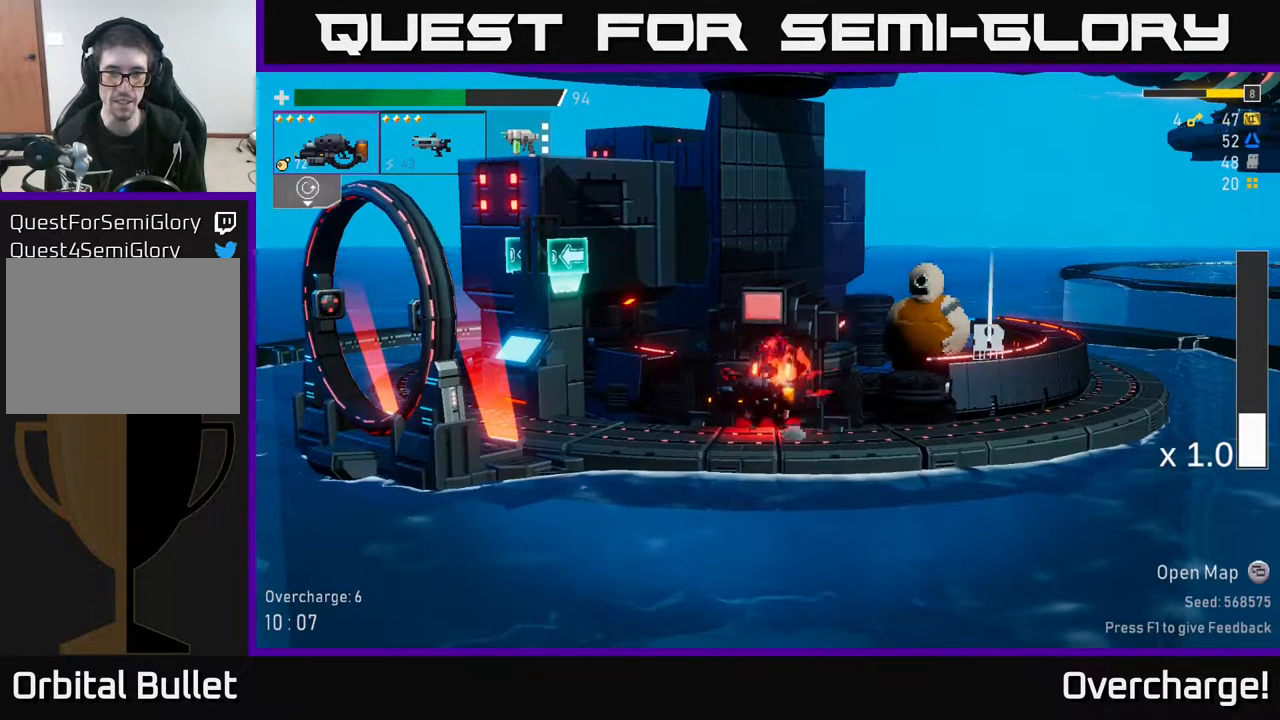
{"buttons": [], "left_stick": "center", "events": []}
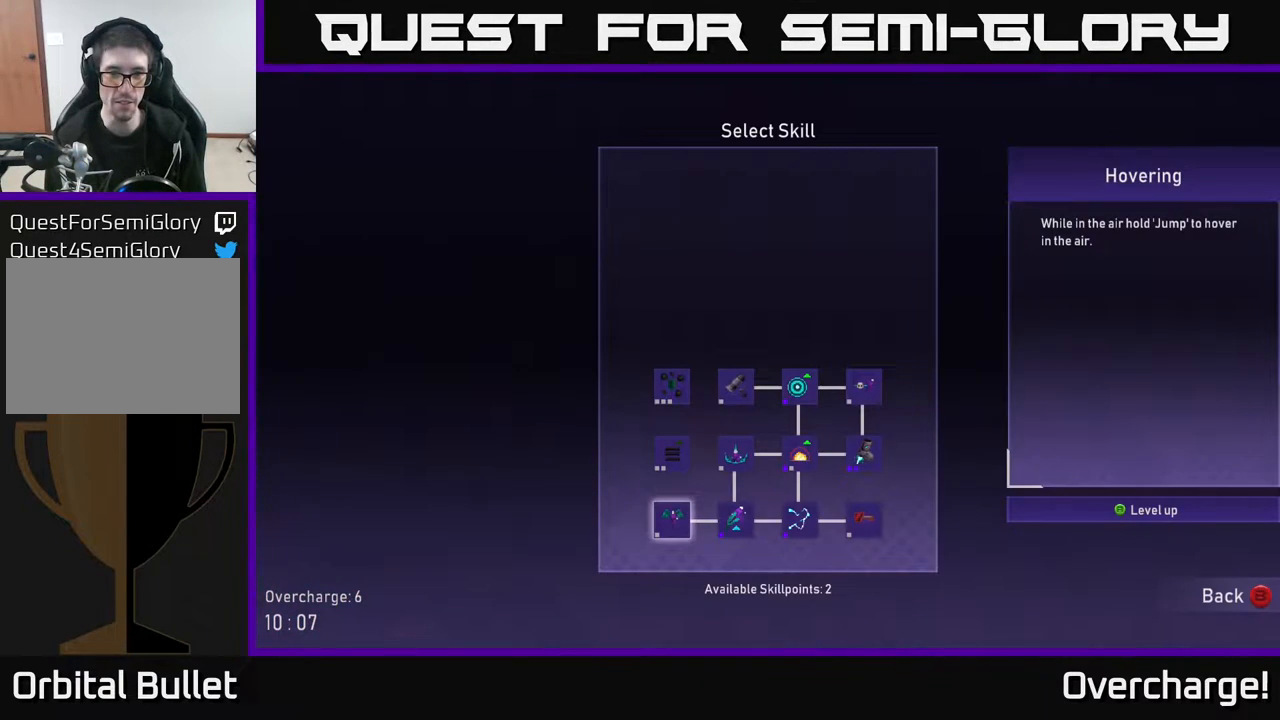
{"buttons": [], "left_stick": "right", "events": [[433, "left_stick", "right"]]}
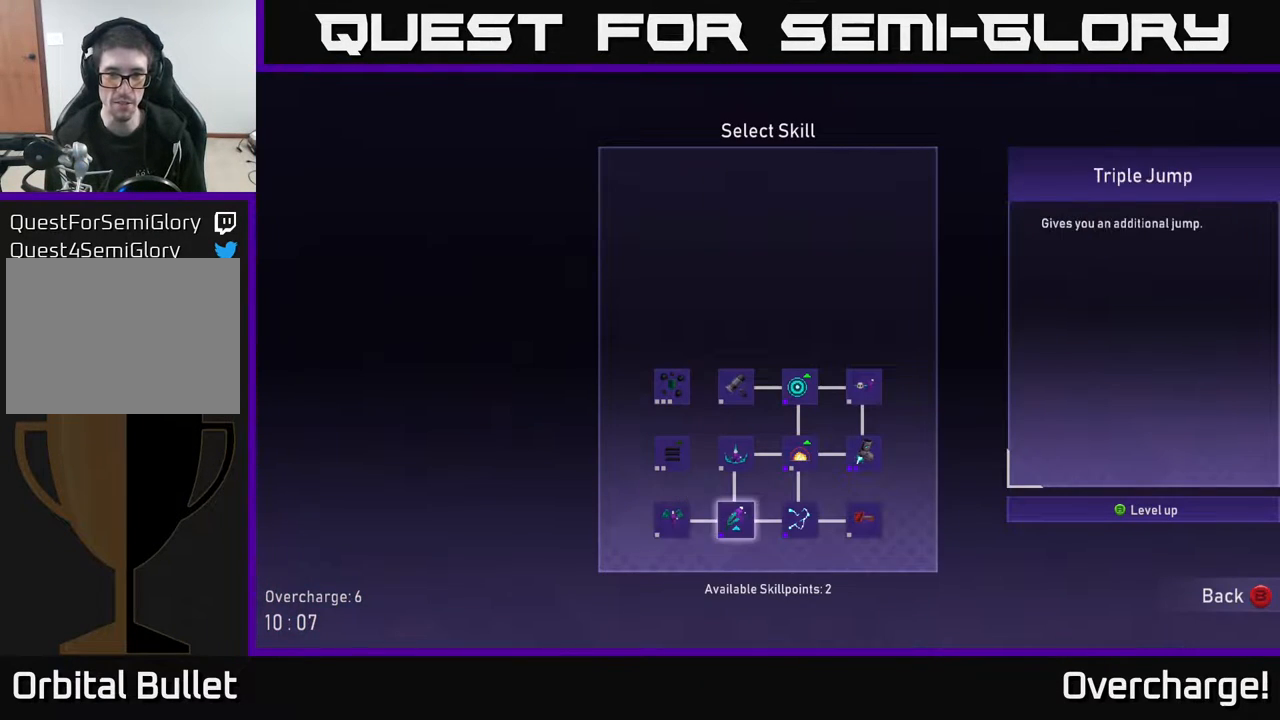
{"buttons": [], "left_stick": "up", "events": [[50, "left_stick", "center"], [167, "left_stick", "up"], [300, "left_stick", "center"], [417, "left_stick", "up"]]}
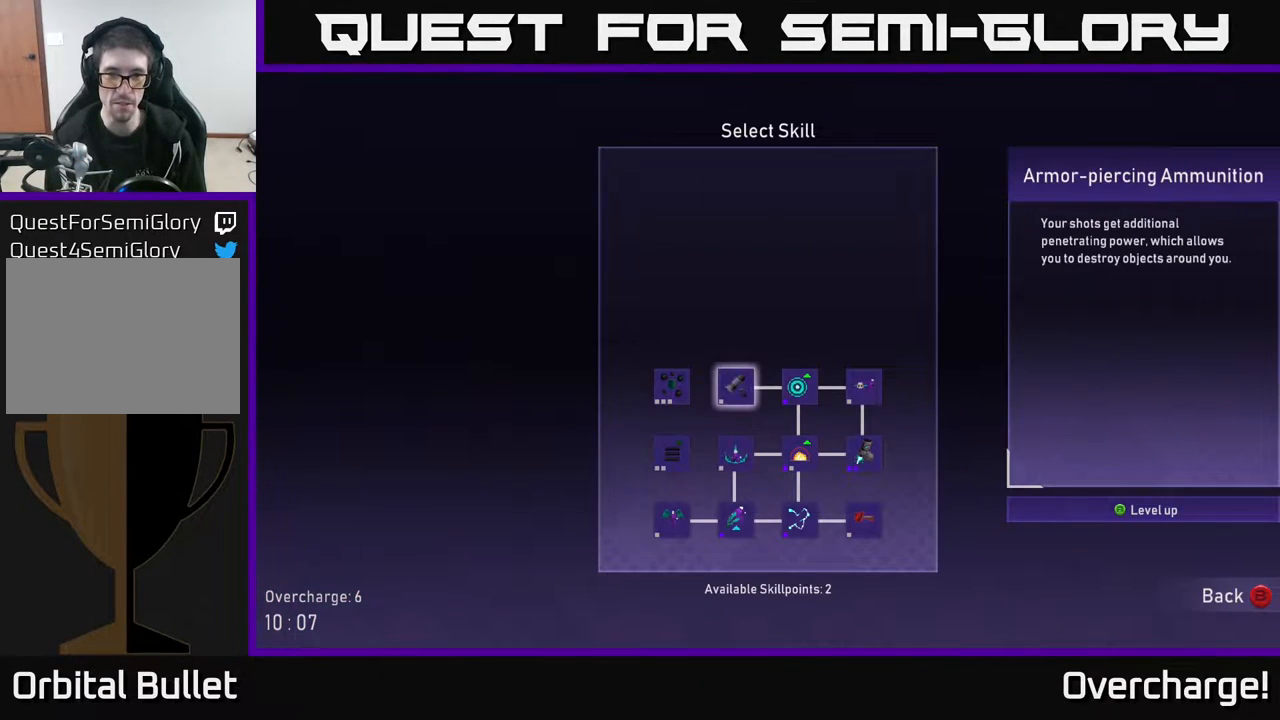
{"buttons": [], "left_stick": "center", "events": [[50, "left_stick", "center"]]}
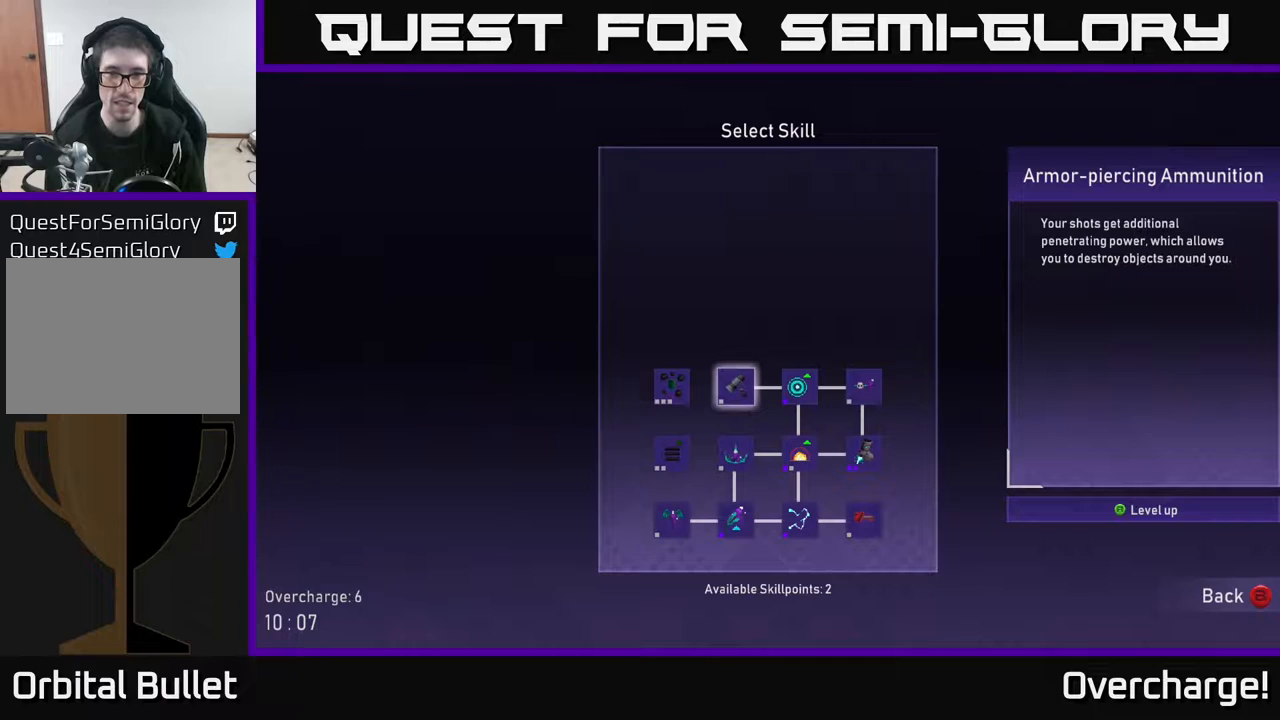
{"buttons": [], "left_stick": "center", "events": []}
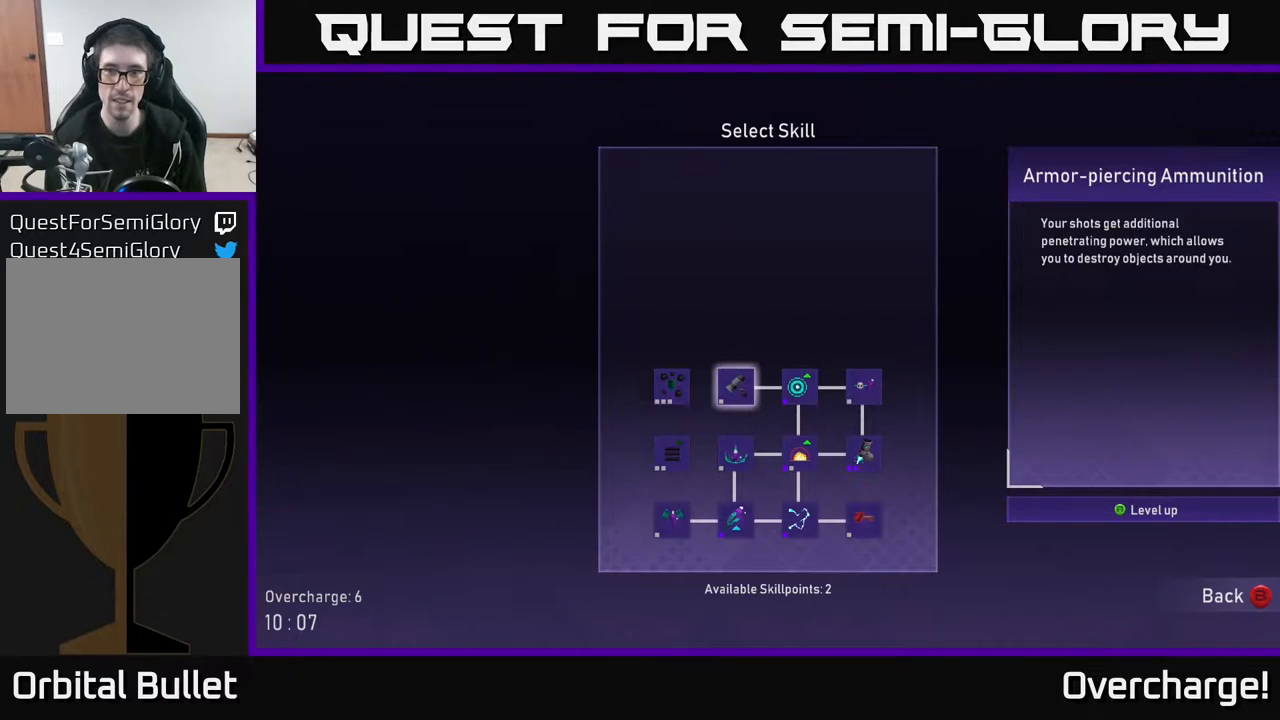
{"buttons": [], "left_stick": "center", "events": []}
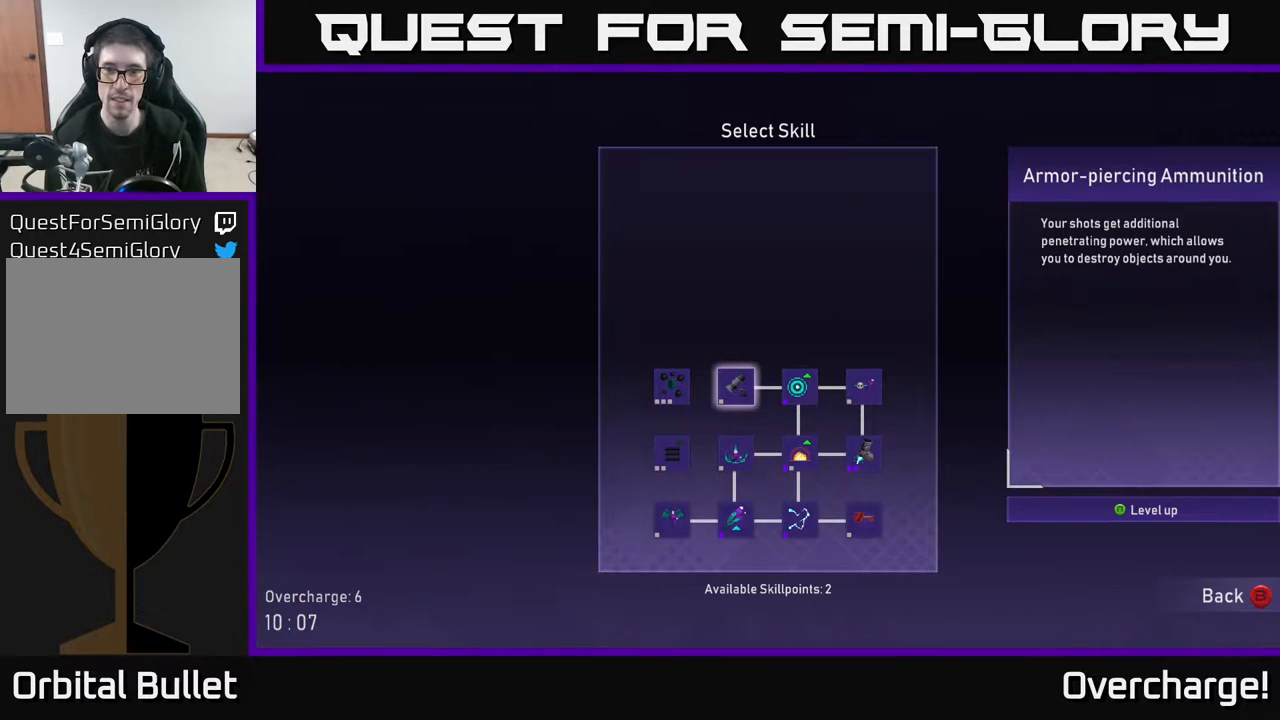
{"buttons": [], "left_stick": "center", "events": []}
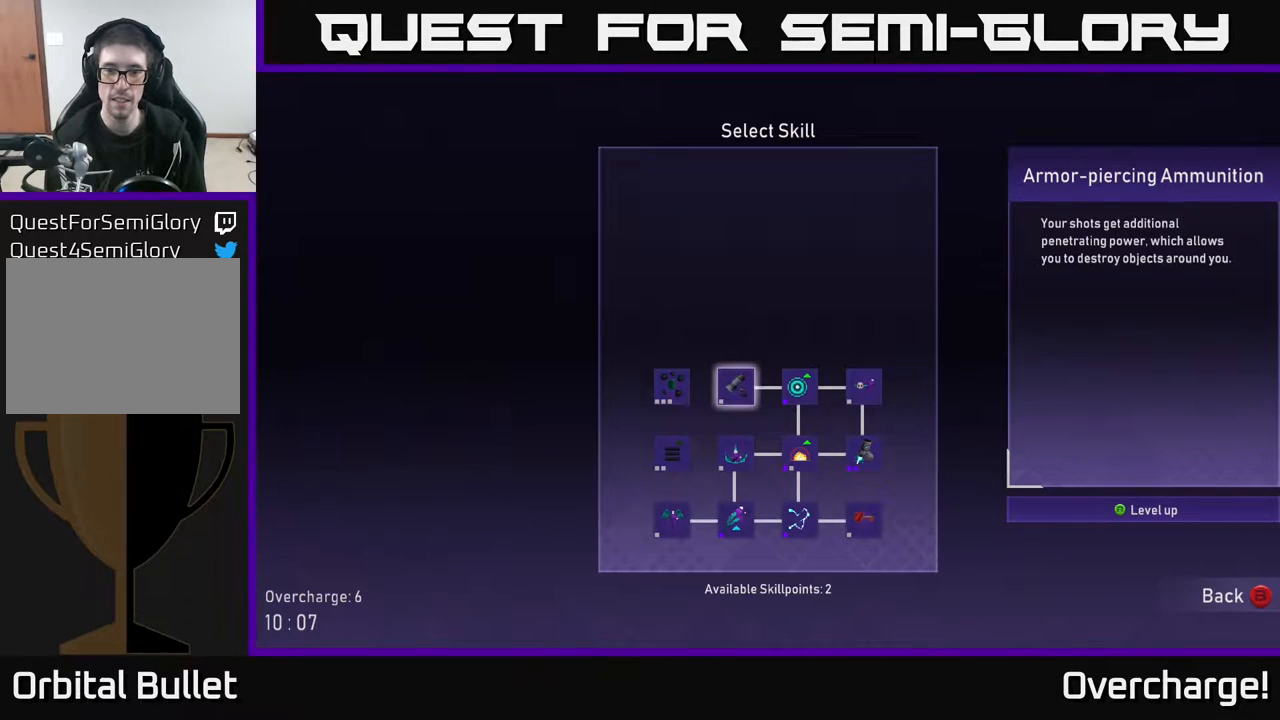
{"buttons": [], "left_stick": "center", "events": []}
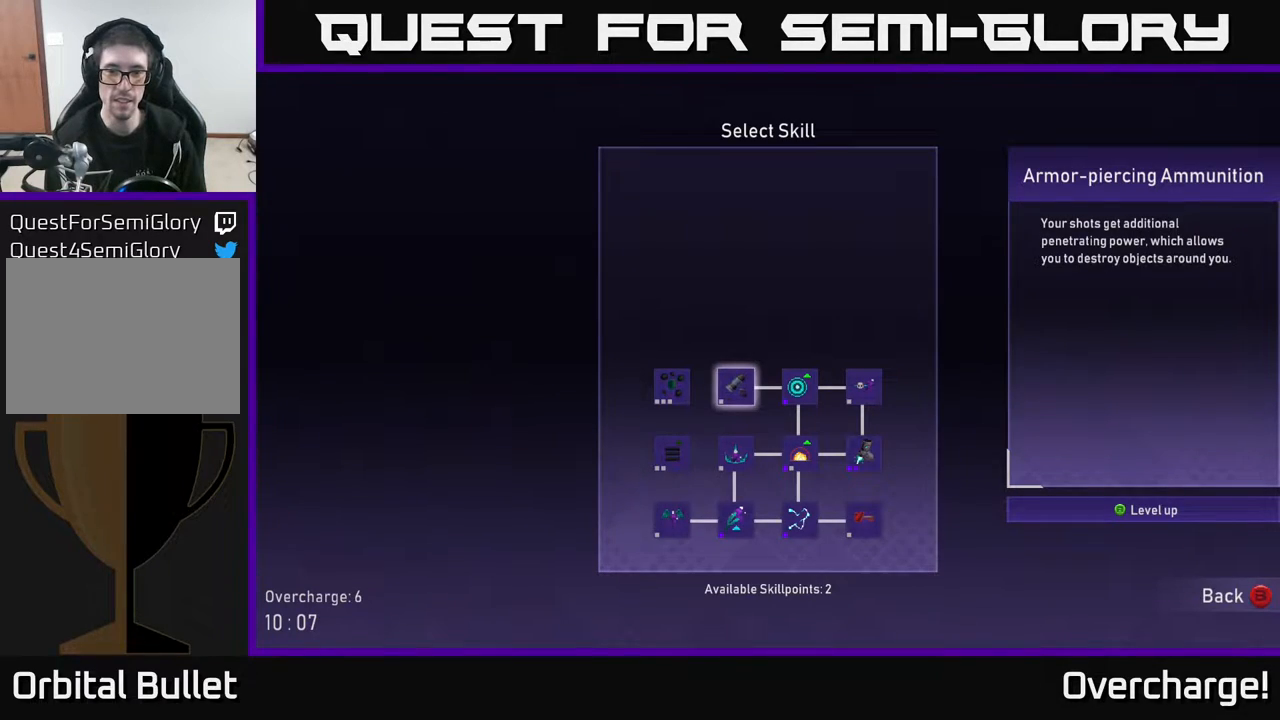
{"buttons": [], "left_stick": "center", "events": []}
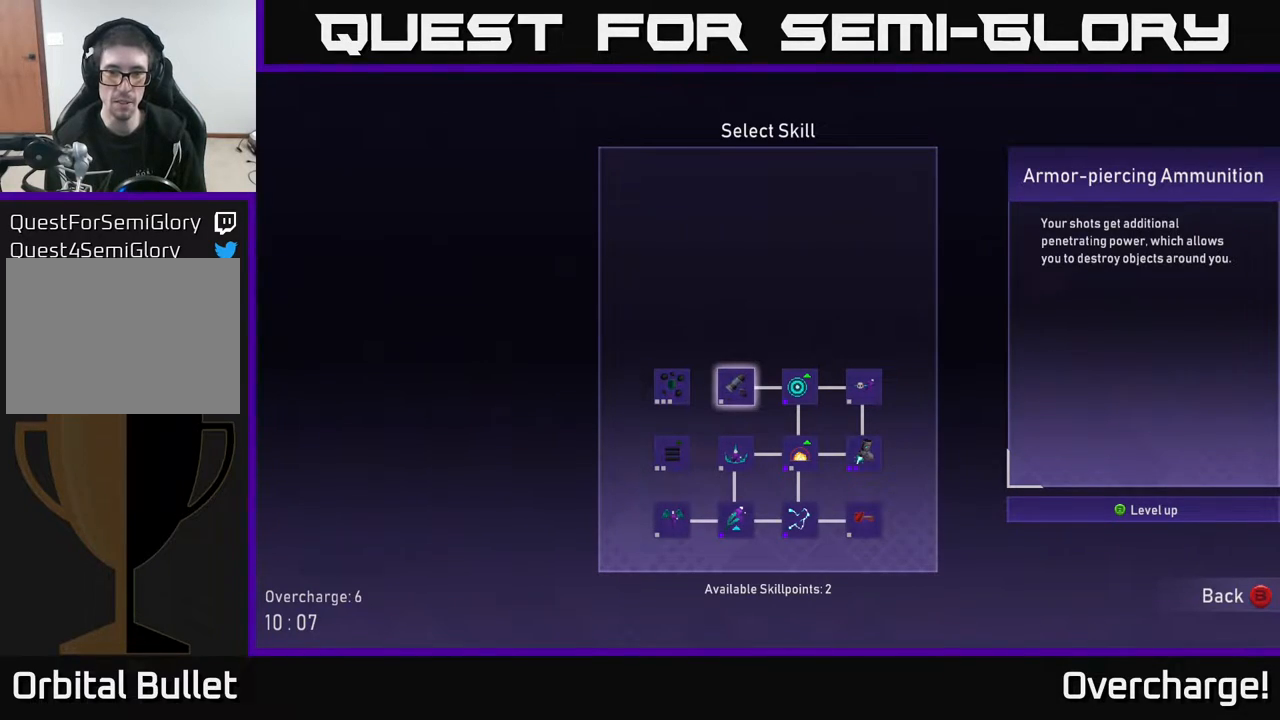
{"buttons": [], "left_stick": "center", "events": [[50, "A", "down"], [100, "A", "up"], [183, "left_stick", "left"], [383, "left_stick", "center"], [433, "A", "down"], [500, "A", "up"]]}
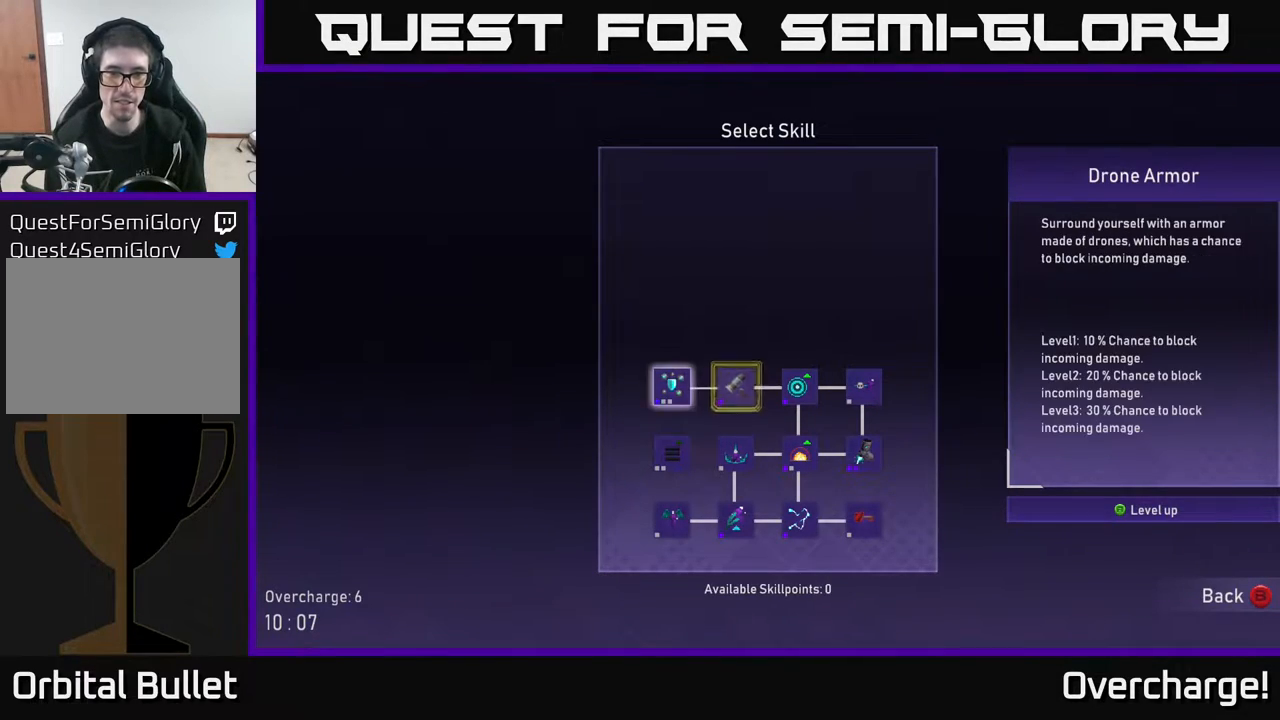
{"buttons": [], "left_stick": "center", "events": [[100, "A", "down"], [150, "A", "up"], [400, "B", "down"], [450, "B", "up"]]}
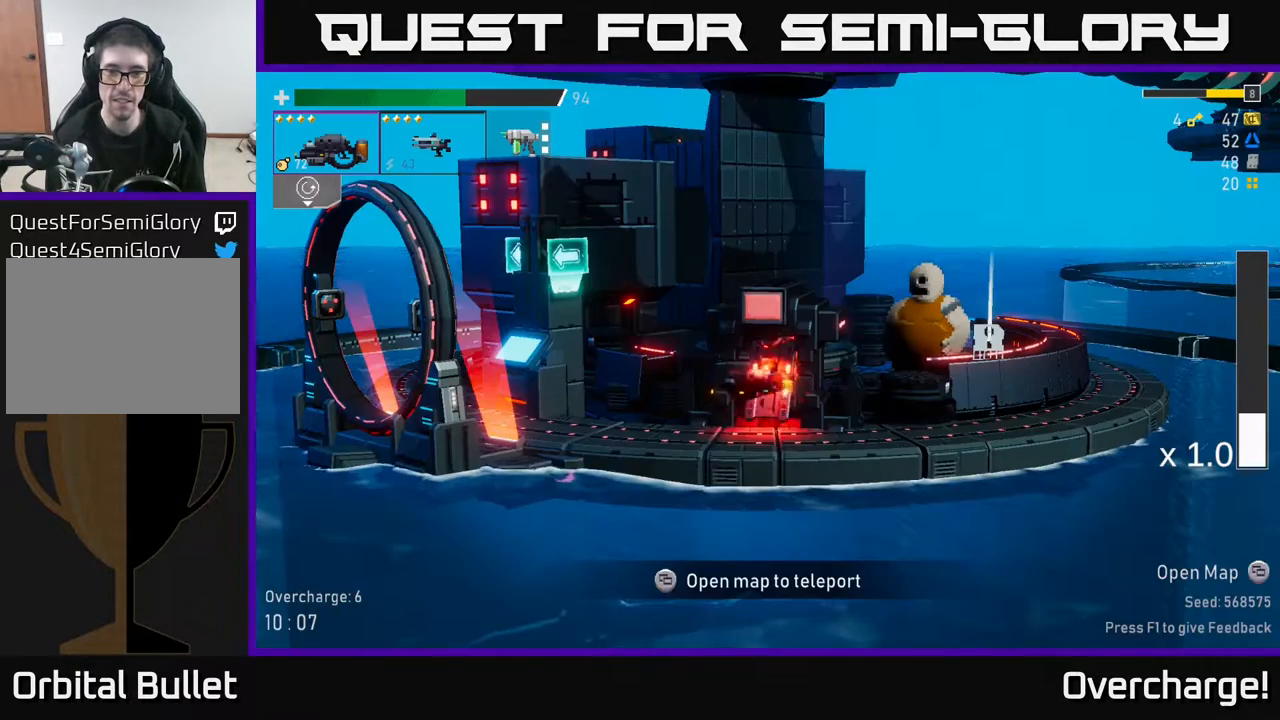
{"buttons": ["A", "X"], "left_stick": "left", "events": [[83, "left_stick", "left"], [383, "A", "down"], [483, "X", "down"]]}
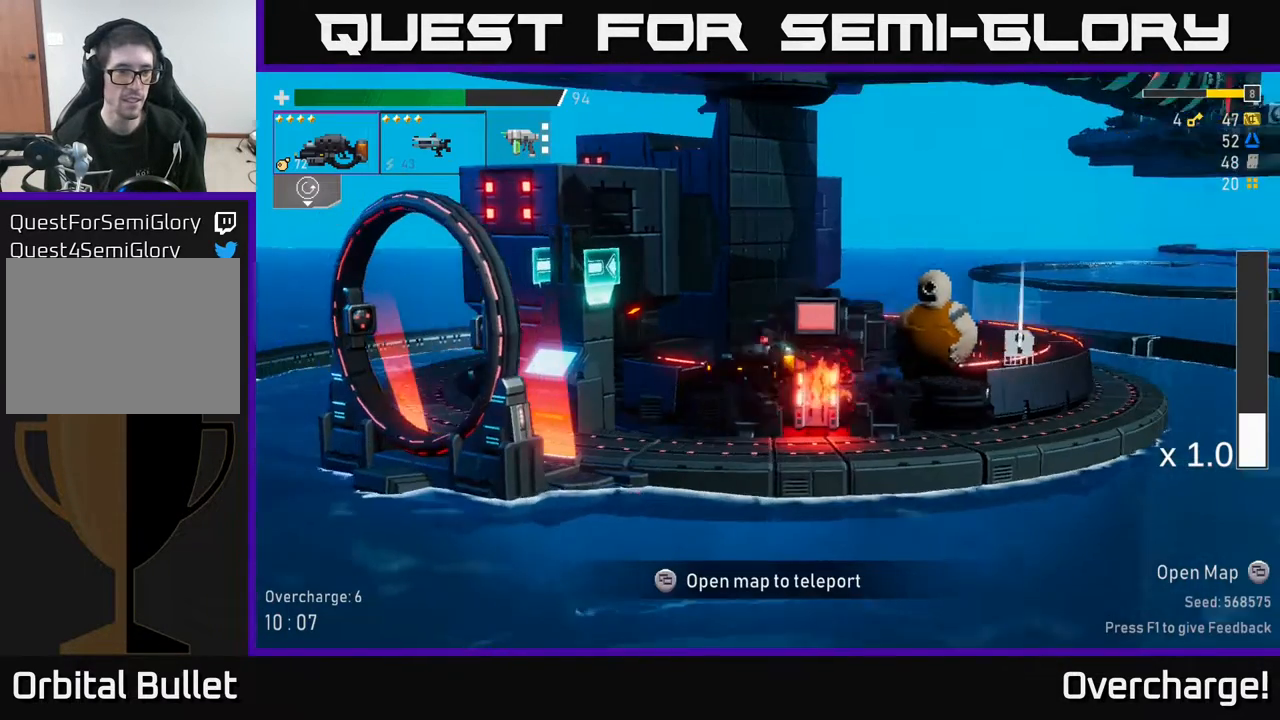
{"buttons": [], "left_stick": "center", "events": [[133, "A", "up"], [150, "X", "up"], [417, "Y", "down"], [433, "left_stick", "center"], [483, "Y", "up"]]}
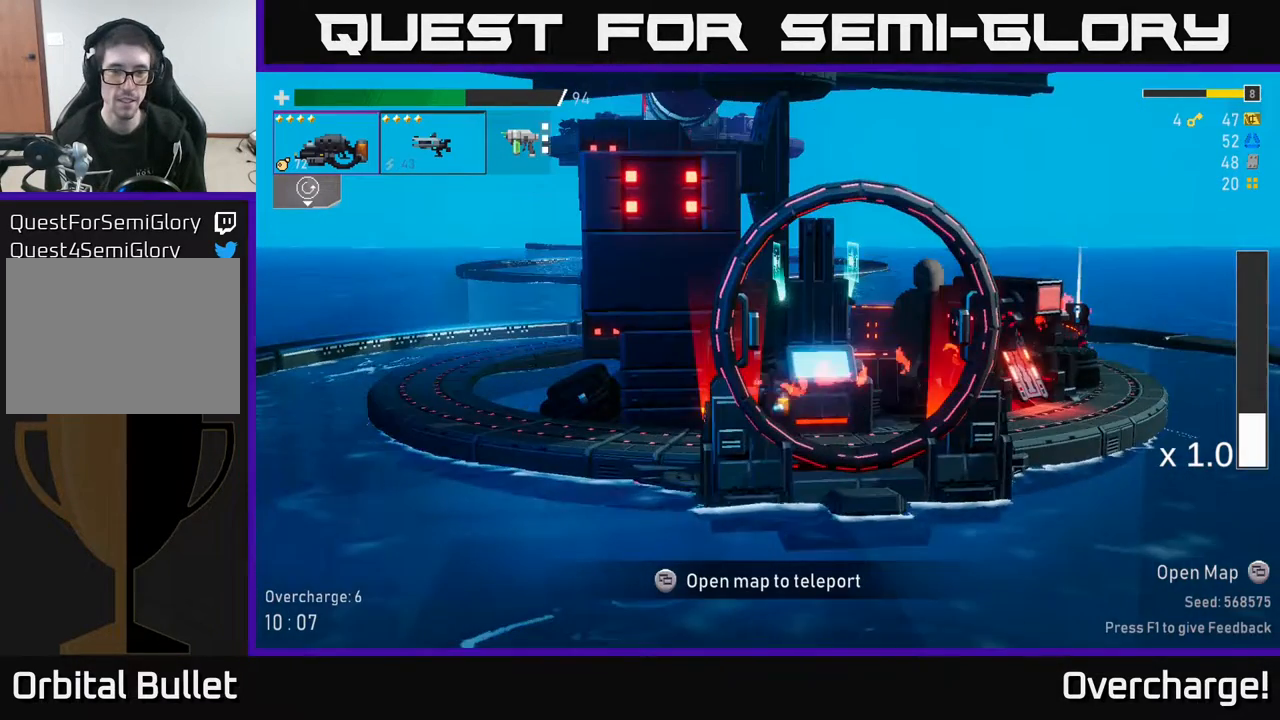
{"buttons": [], "left_stick": "center", "events": [[167, "left_stick", "right"], [250, "Y", "down"], [333, "Y", "up"], [333, "left_stick", "center"]]}
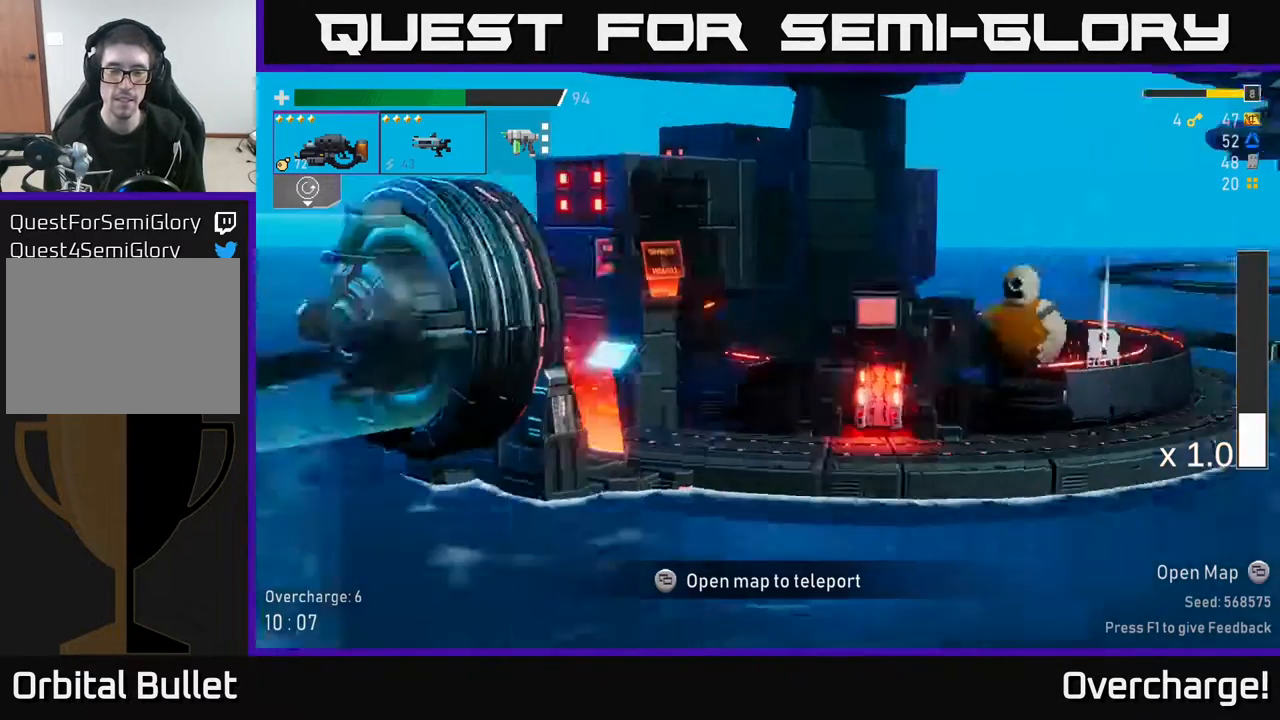
{"buttons": [], "left_stick": "center", "events": []}
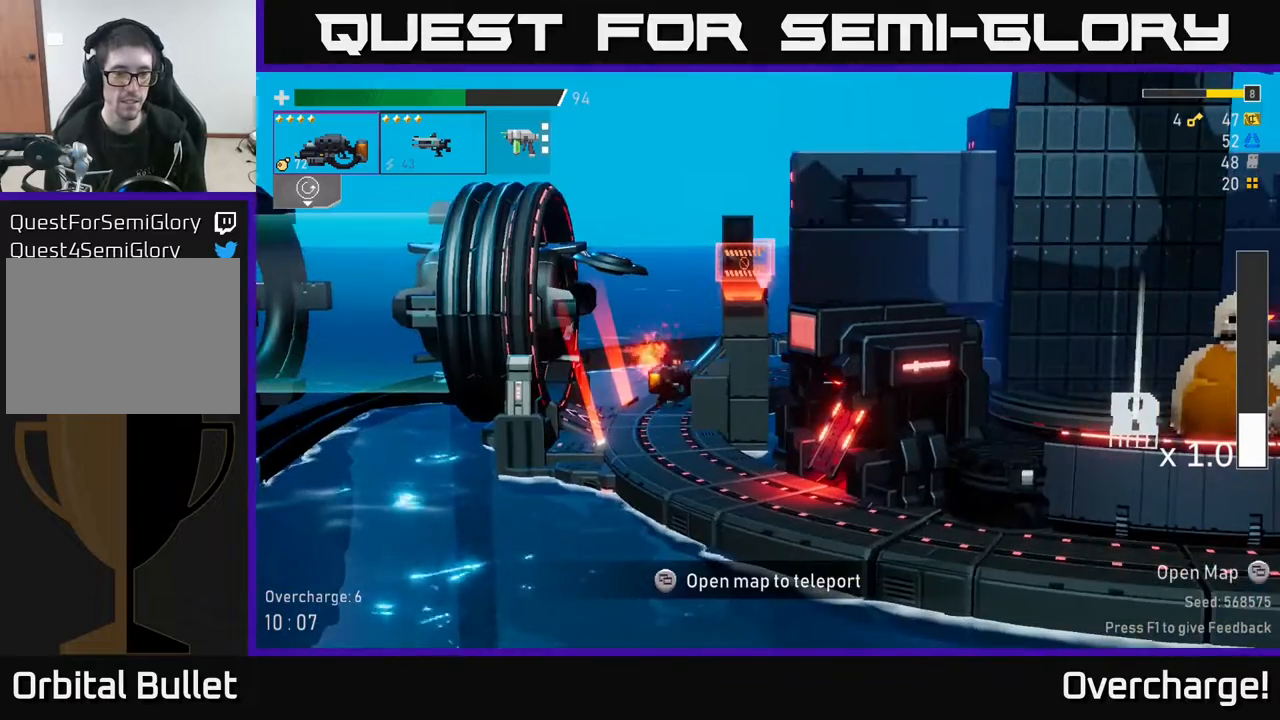
{"buttons": [], "left_stick": "center", "events": []}
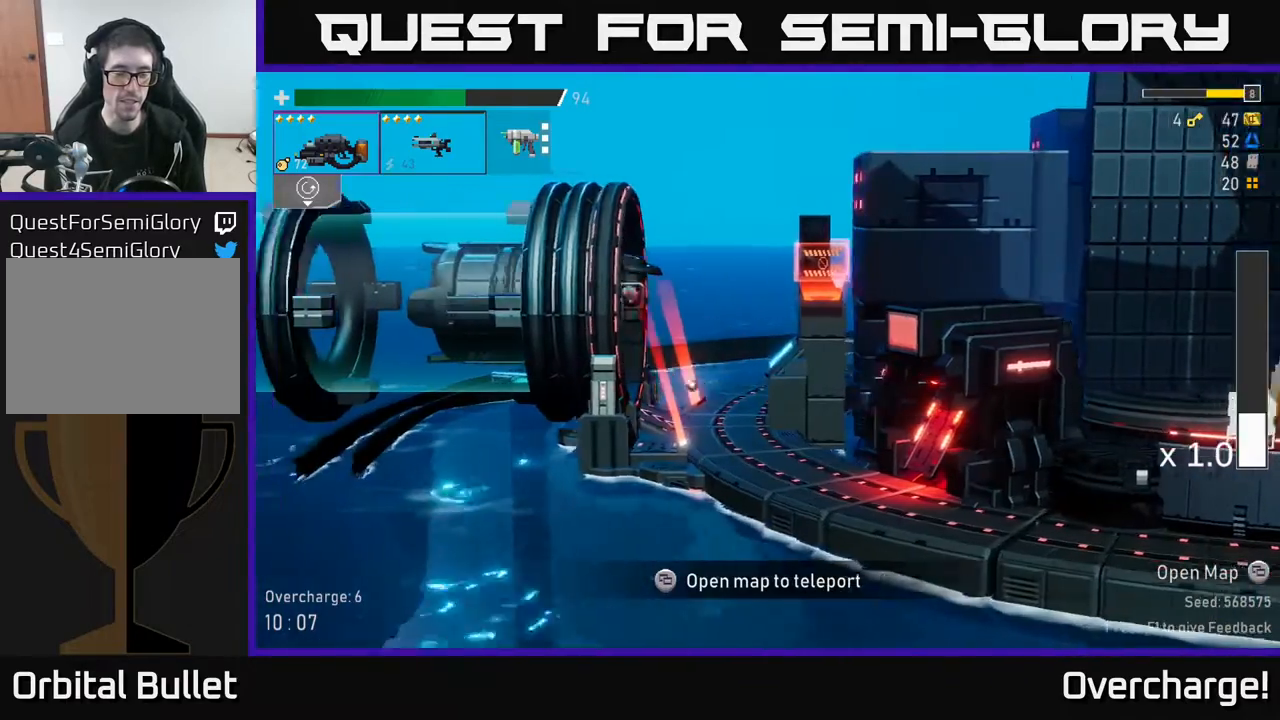
{"buttons": [], "left_stick": "center", "events": []}
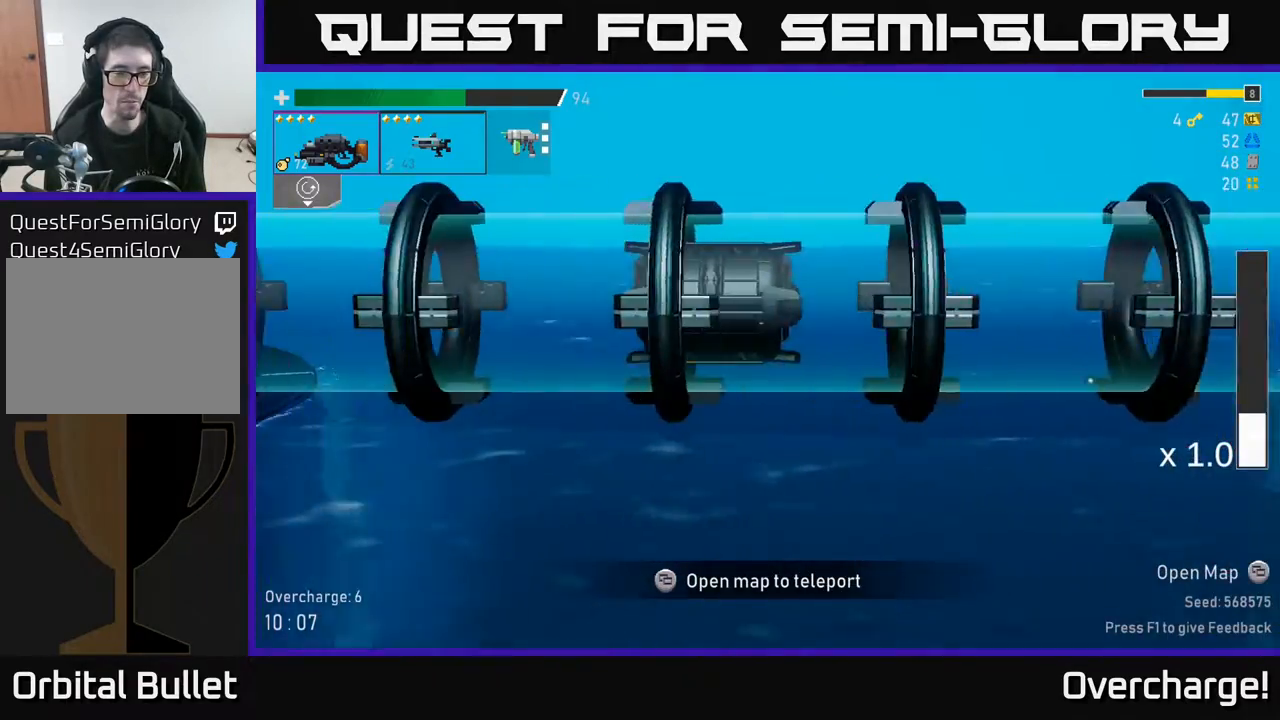
{"buttons": [], "left_stick": "left", "events": [[483, "left_stick", "left"]]}
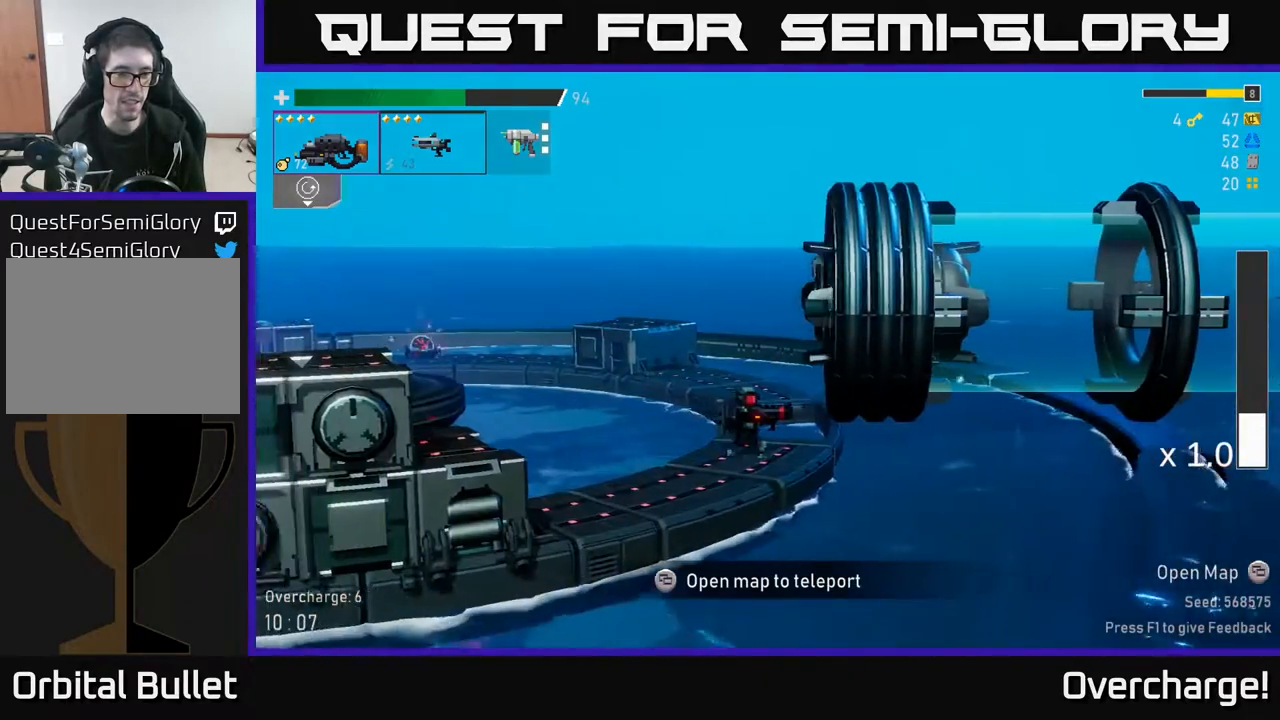
{"buttons": [], "left_stick": "left", "events": [[300, "left_stick", "center"], [383, "left_stick", "left"]]}
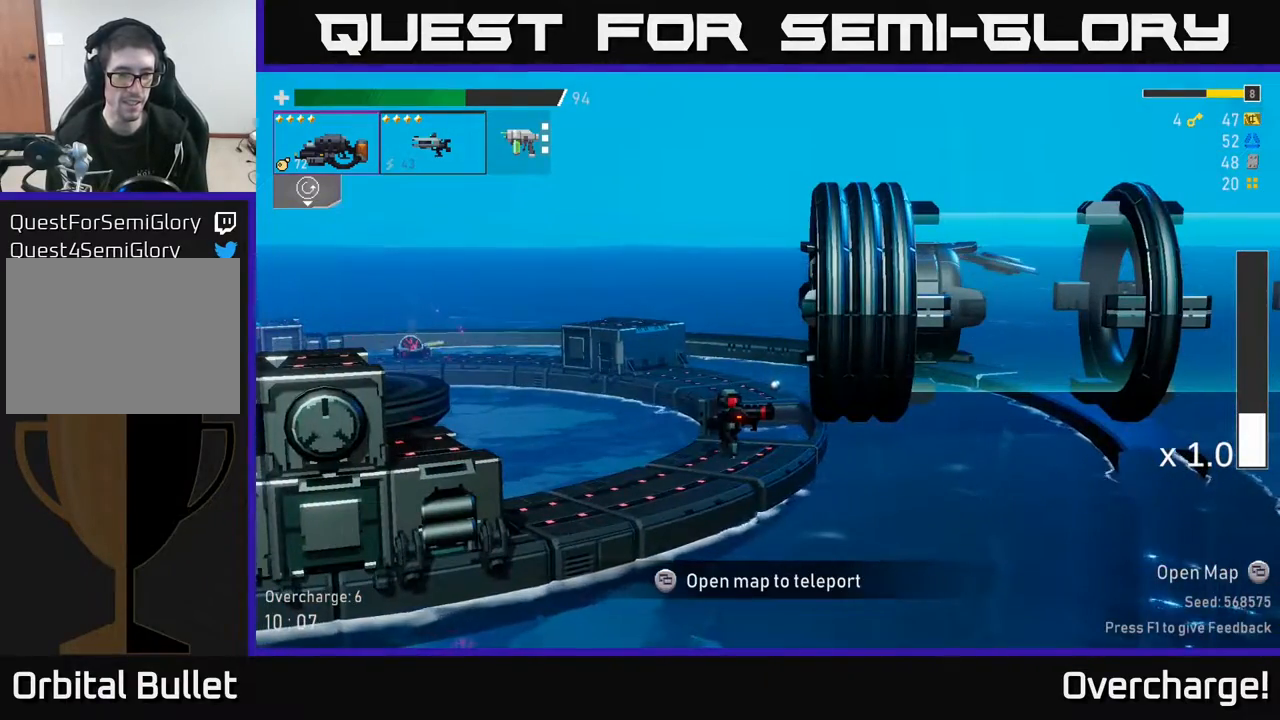
{"buttons": [], "left_stick": "left", "events": []}
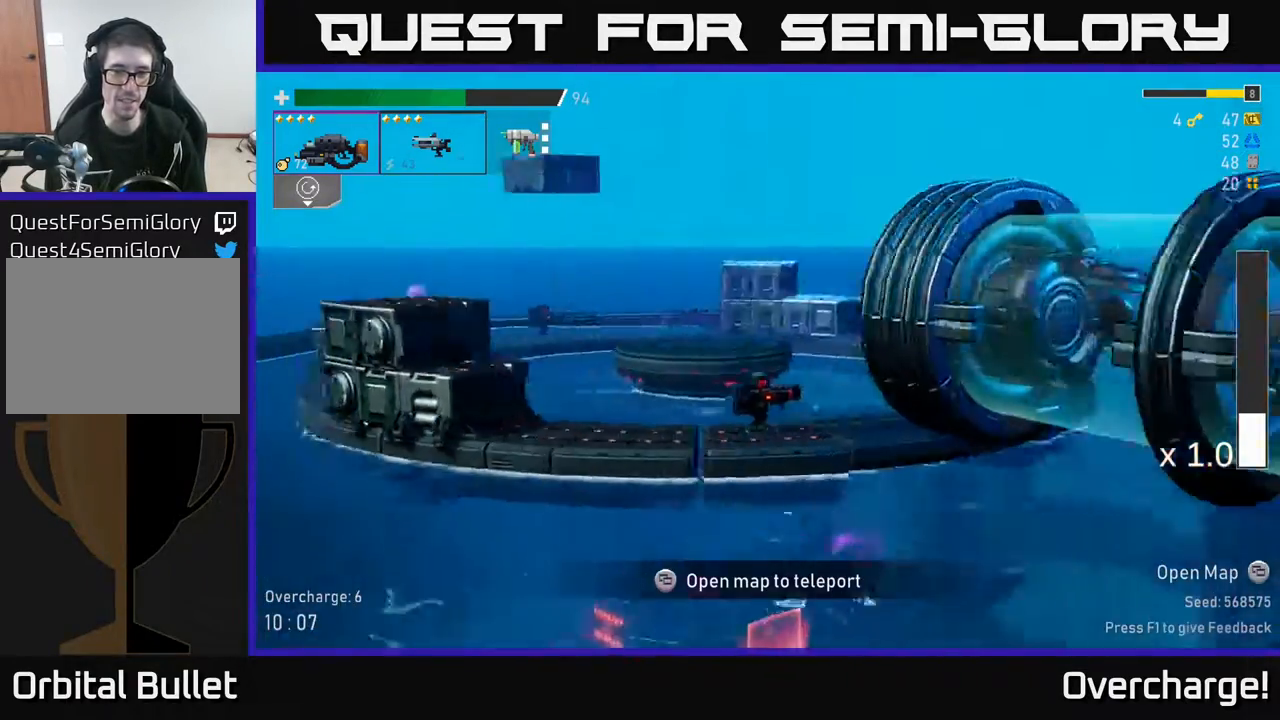
{"buttons": [], "left_stick": "right", "events": [[167, "left_stick", "center"], [333, "left_stick", "right"]]}
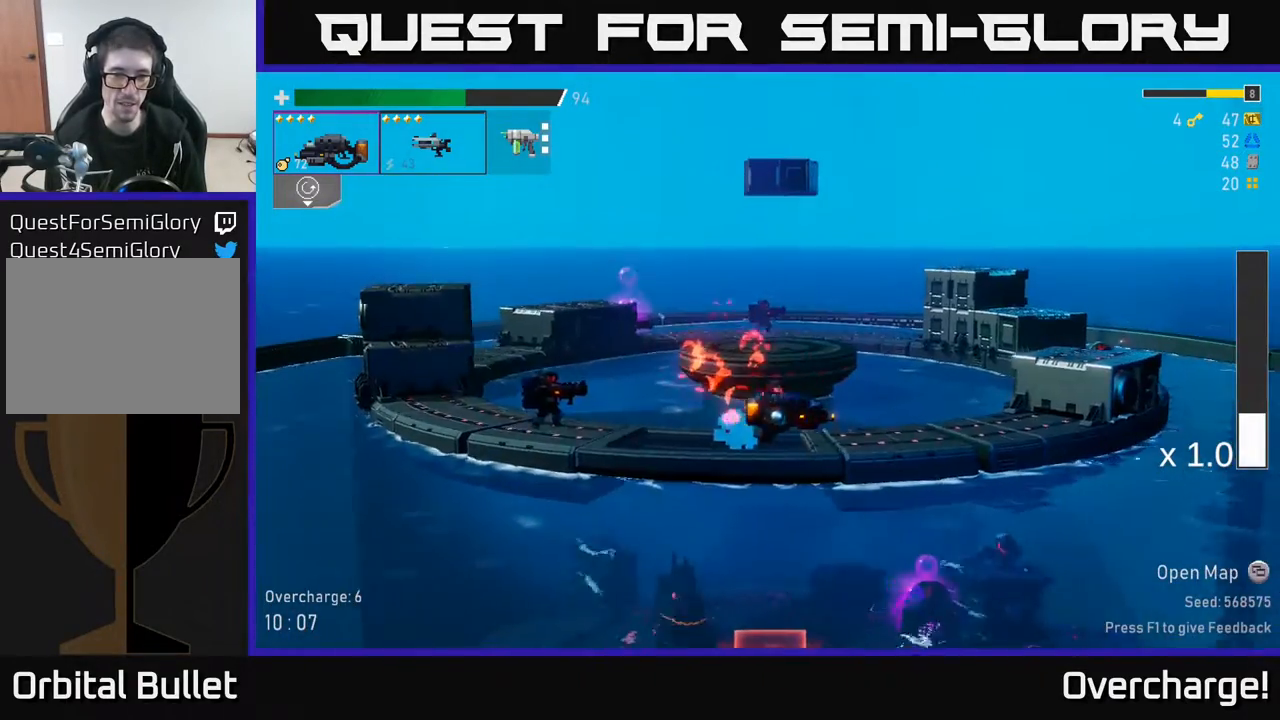
{"buttons": ["R2"], "left_stick": "down", "events": [[33, "left_stick", "left"], [100, "R2", "down"], [100, "left_stick", "down"]]}
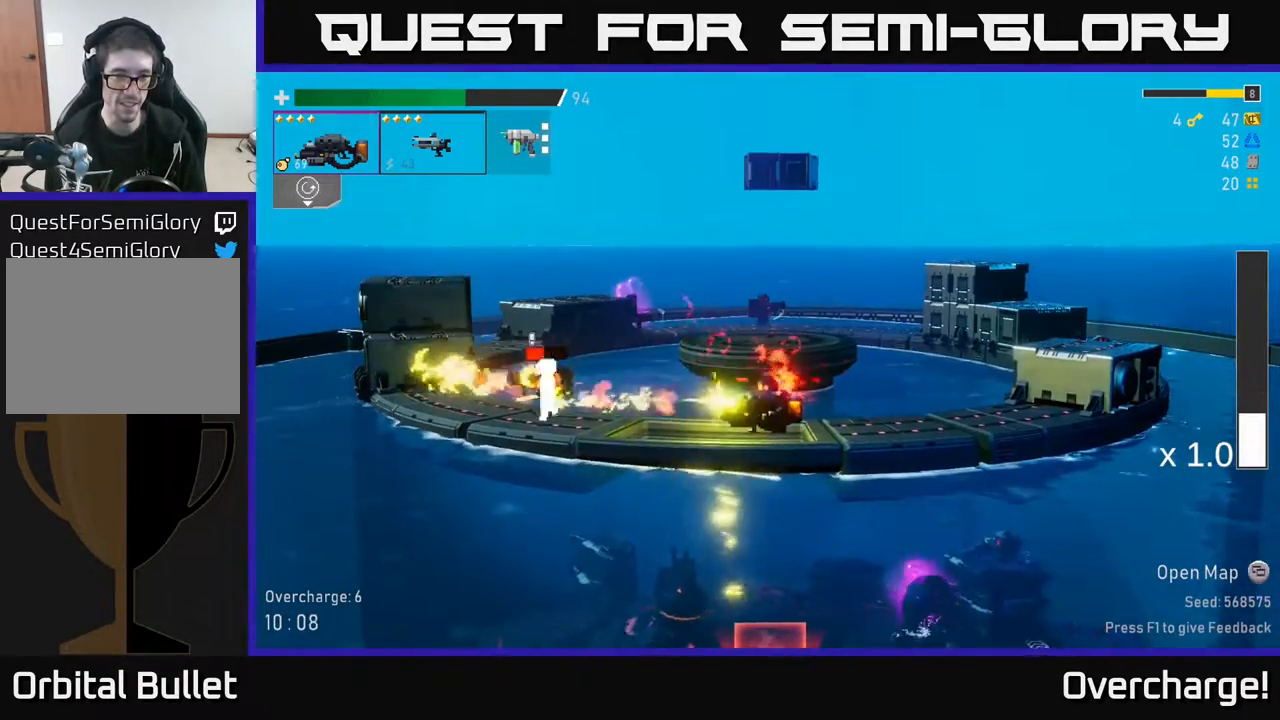
{"buttons": [], "left_stick": "center", "events": [[400, "R2", "up"], [400, "left_stick", "center"]]}
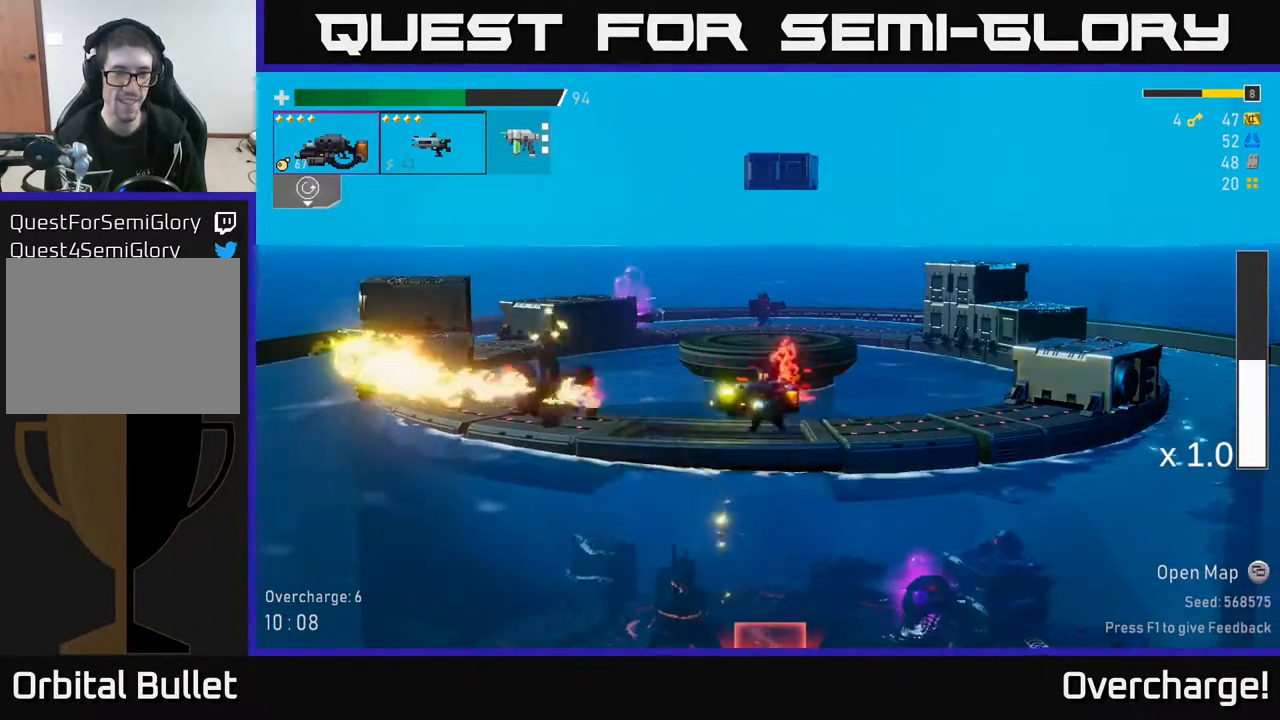
{"buttons": [], "left_stick": "left", "events": [[67, "left_stick", "left"], [300, "X", "down"], [500, "X", "up"]]}
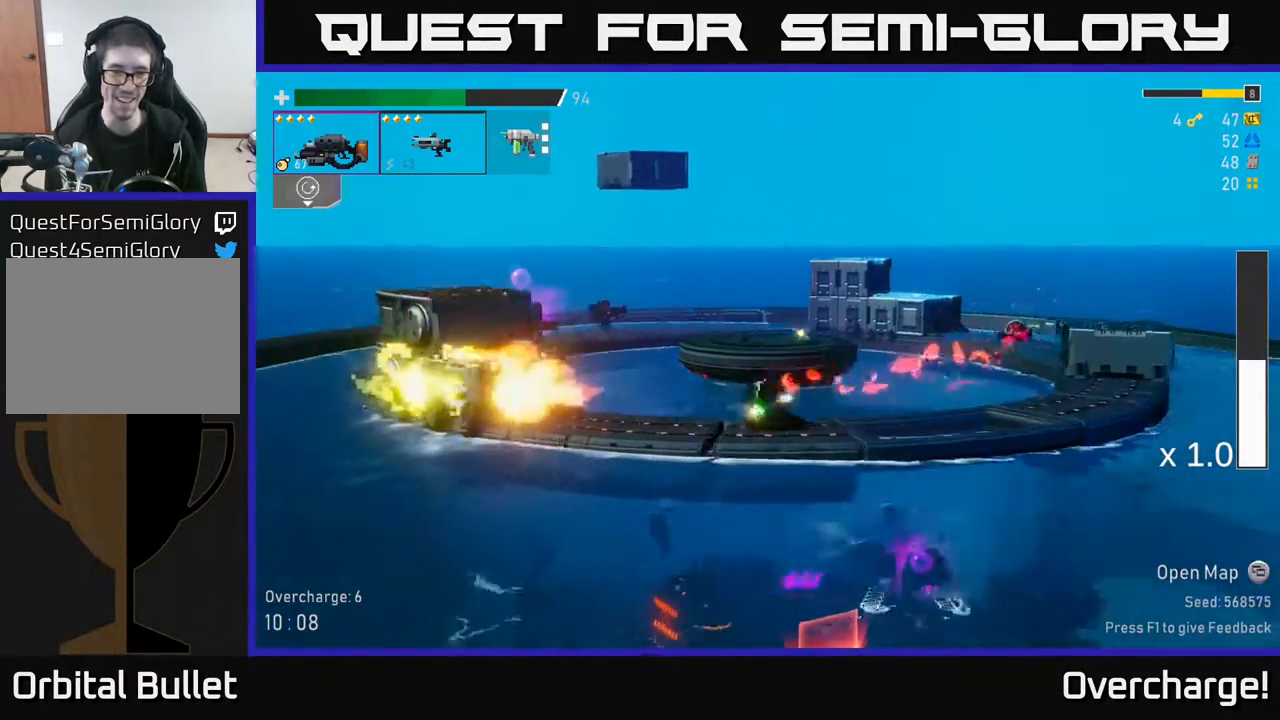
{"buttons": ["A"], "left_stick": "left", "events": [[200, "A", "down"], [367, "A", "up"], [467, "A", "down"]]}
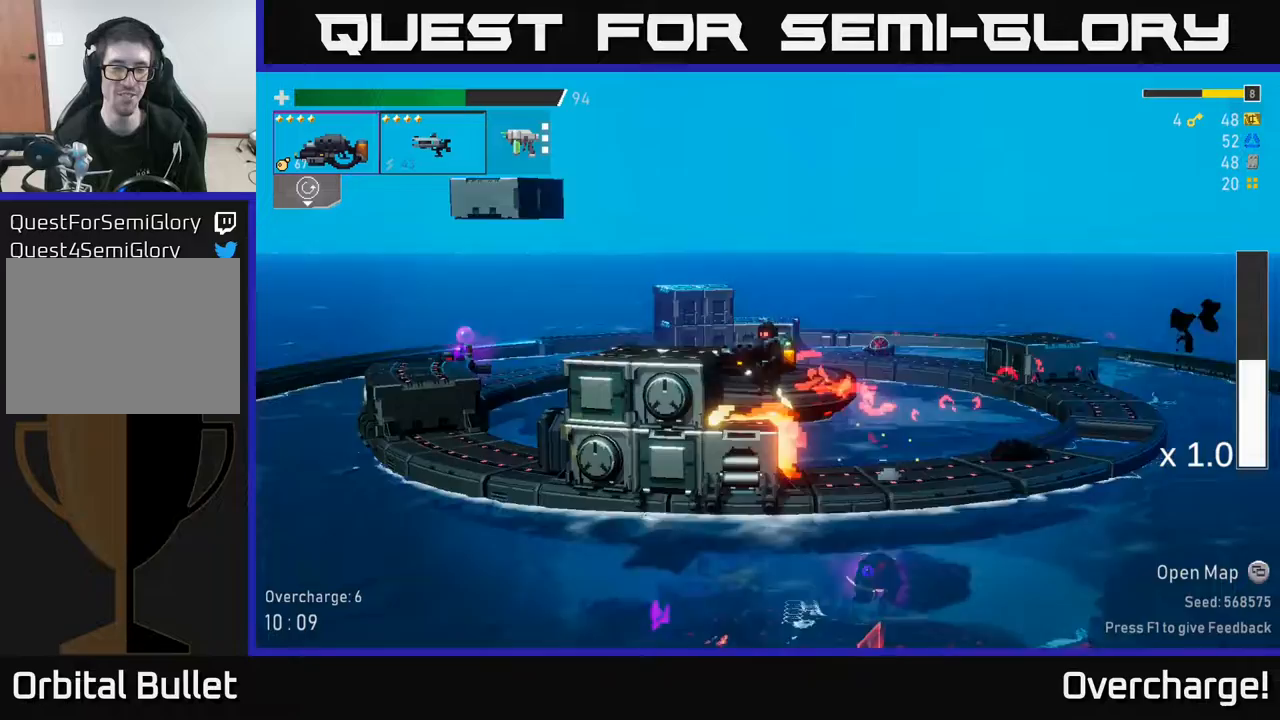
{"buttons": ["X"], "left_stick": "left", "events": [[167, "A", "up"], [333, "X", "down"]]}
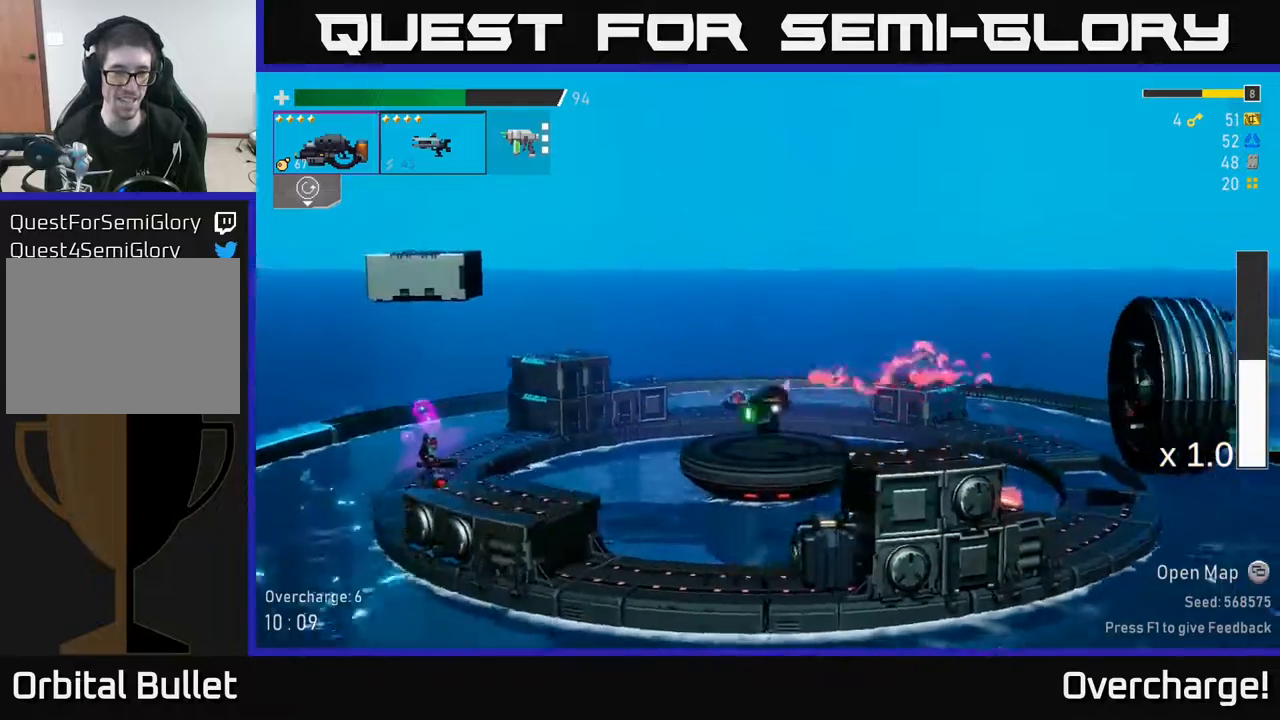
{"buttons": [], "left_stick": "left", "events": [[117, "X", "up"]]}